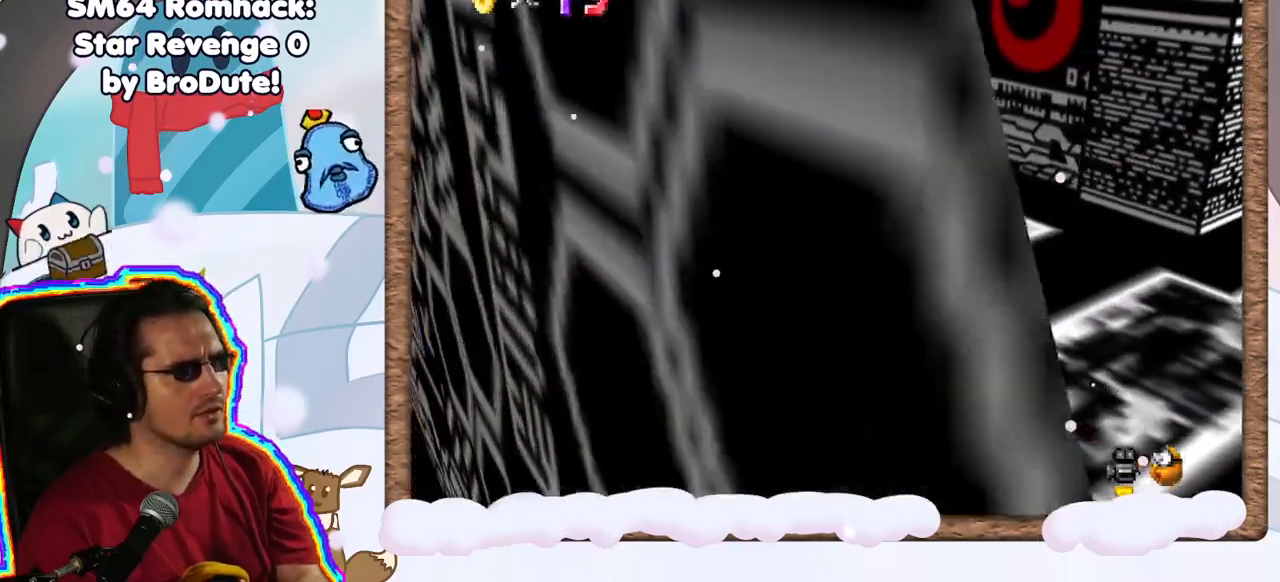
Gameplay with a controller (Nintendo layout); each line is a JSON object with the inputs held at the frame after it (dt_ms = milliseconds from this image to that frame). "events" lists button and stick changes between this image and that frame as [ms after this image, input, new state], when the widget could be followed in between. Not read: L3 R3.
{"dt_ms": 500, "buttons": [], "left_stick": "left", "events": [[17, "A", "down"], [167, "A", "up"], [200, "DPAD_RIGHT", "down"], [250, "C_LEFT", "down"], [250, "DPAD_RIGHT", "up"], [367, "C_LEFT", "up"], [383, "left_stick", "left"]]}
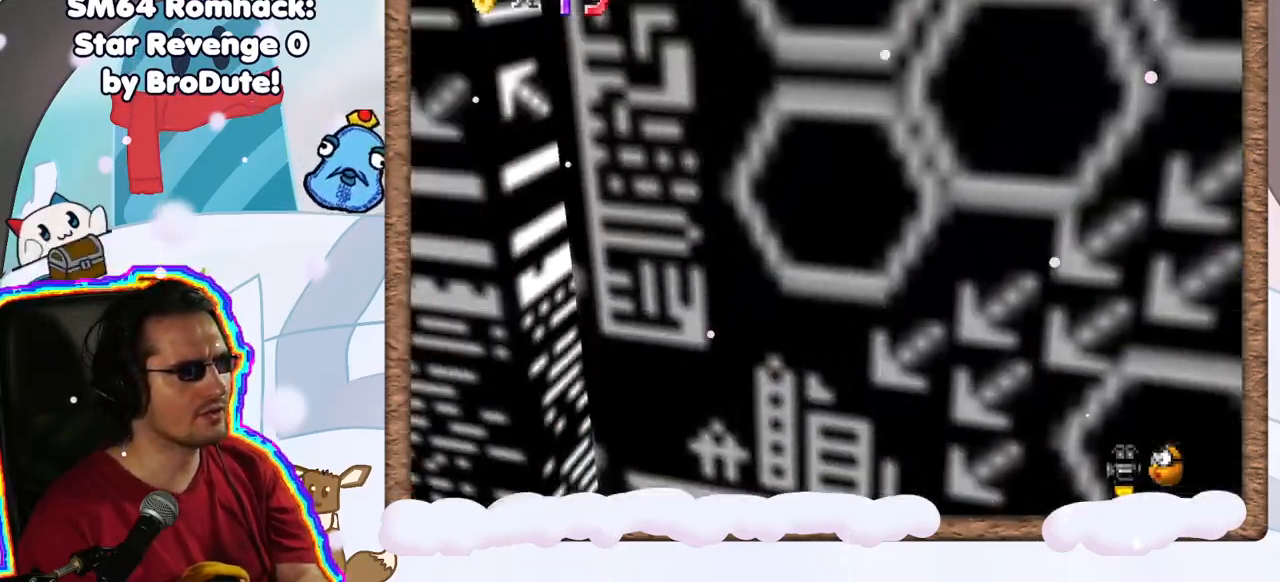
{"dt_ms": 500, "buttons": [], "left_stick": "up-left", "events": [[83, "C_RIGHT", "down"], [183, "left_stick", "up-left"], [200, "C_RIGHT", "up"], [283, "C_RIGHT", "down"], [417, "C_RIGHT", "up"]]}
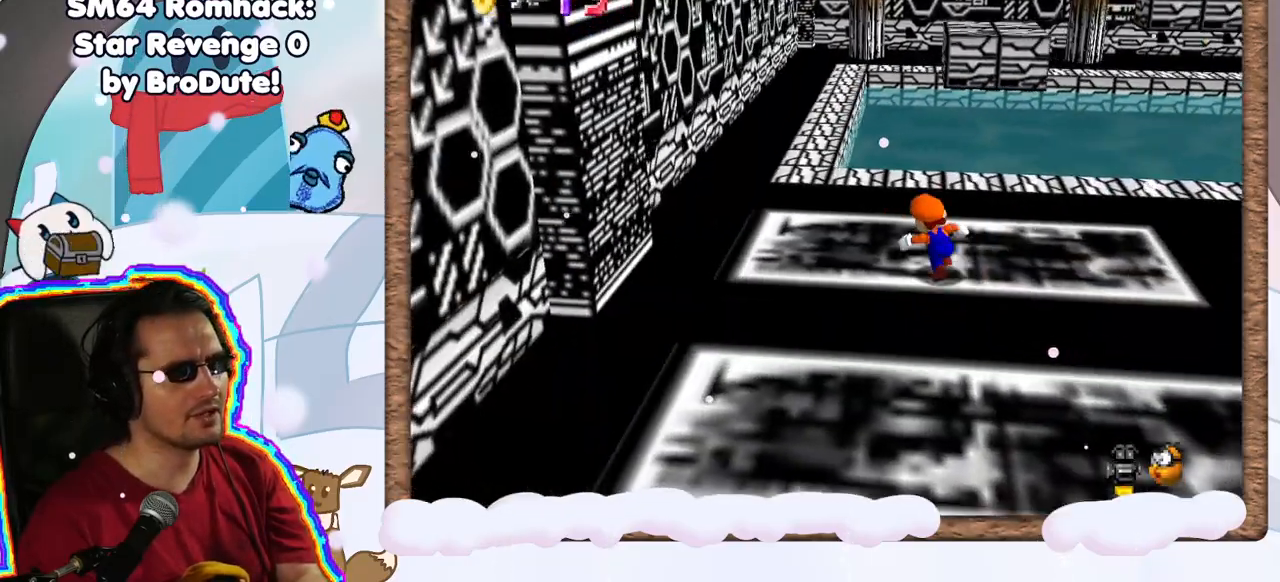
{"dt_ms": 500, "buttons": [], "left_stick": "up-left", "events": []}
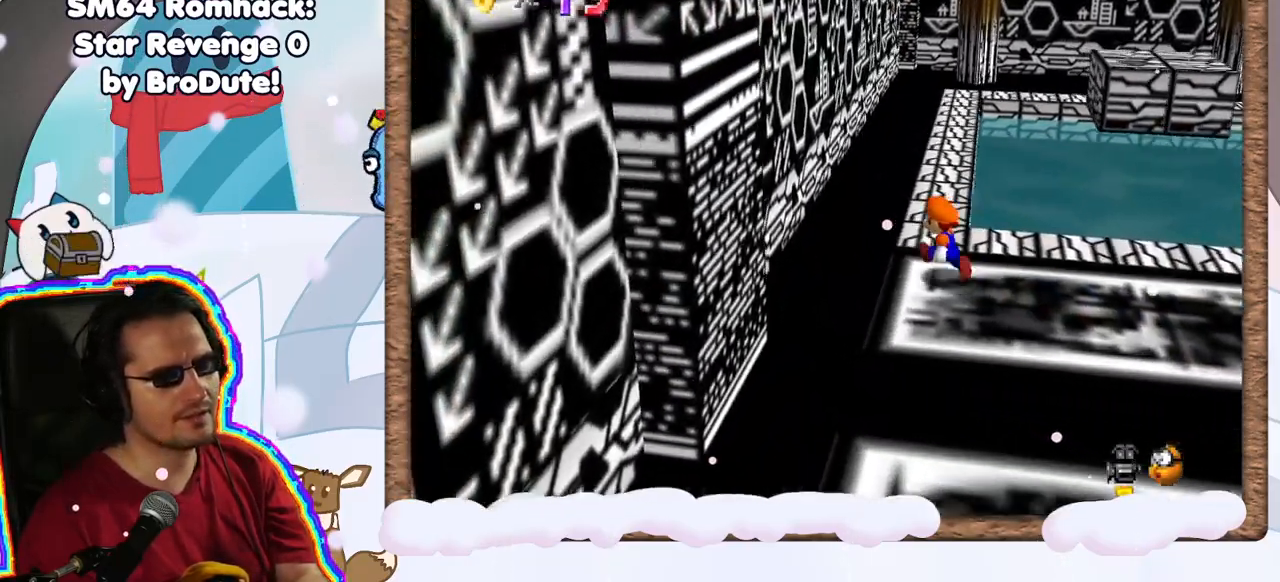
{"dt_ms": 500, "buttons": [], "left_stick": "up", "events": [[467, "left_stick", "up"]]}
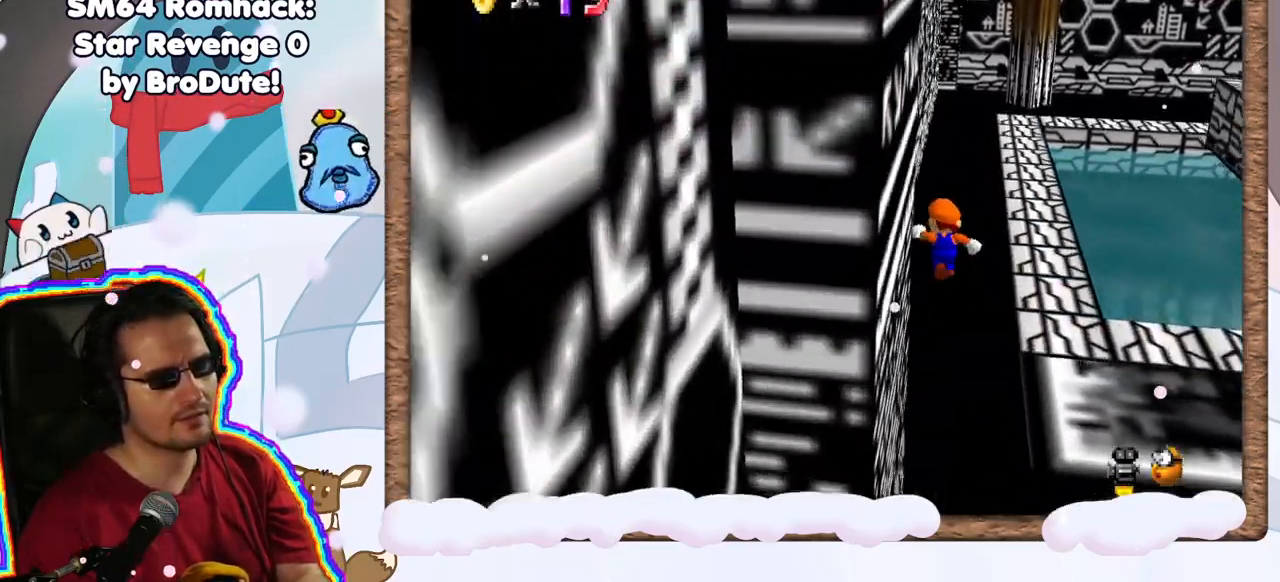
{"dt_ms": 500, "buttons": [], "left_stick": "center", "events": [[333, "left_stick", "center"]]}
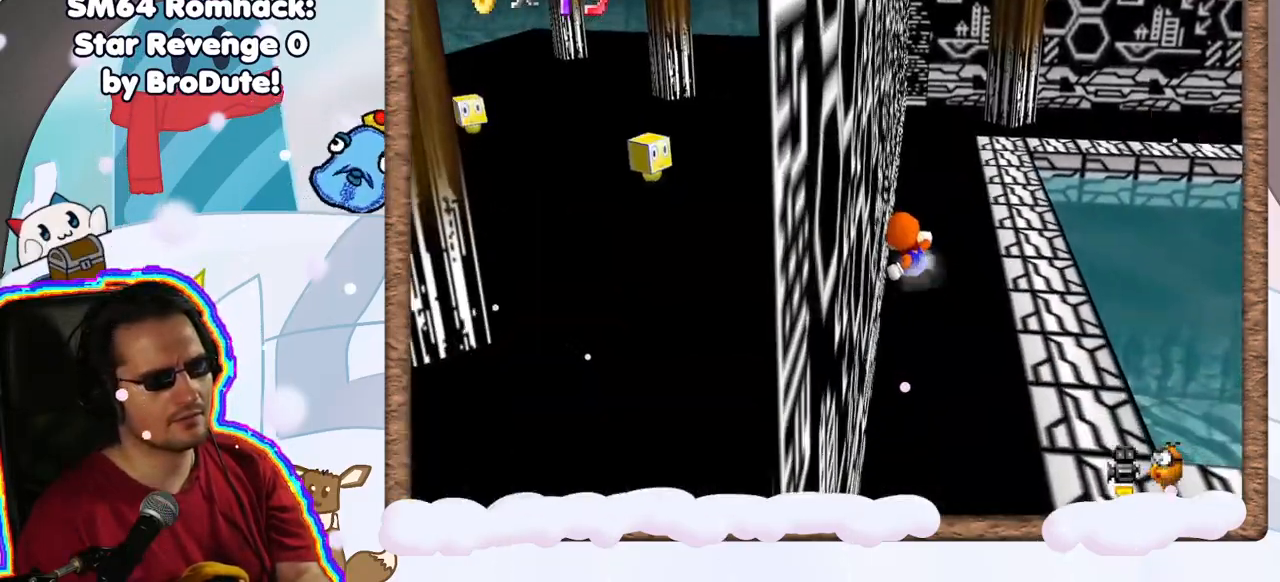
{"dt_ms": 1000, "buttons": [], "left_stick": "right", "events": [[500, "left_stick", "right"], [833, "A", "down"], [900, "A", "up"]]}
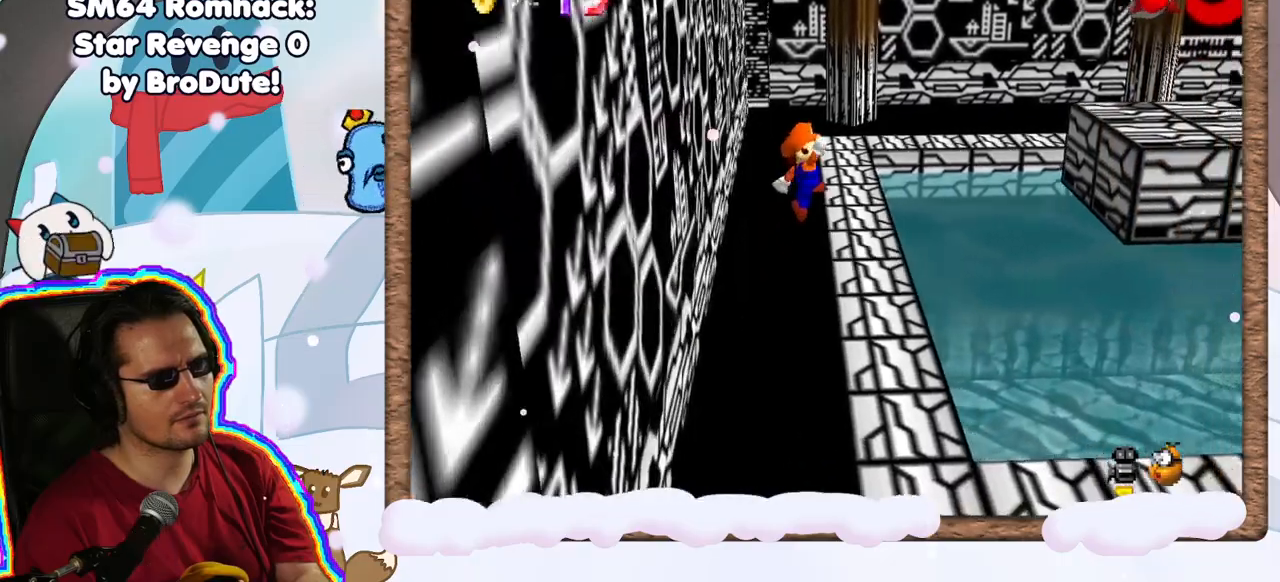
{"dt_ms": 500, "buttons": ["A"], "left_stick": "right", "events": [[17, "left_stick", "center"], [183, "left_stick", "right"], [383, "A", "down"]]}
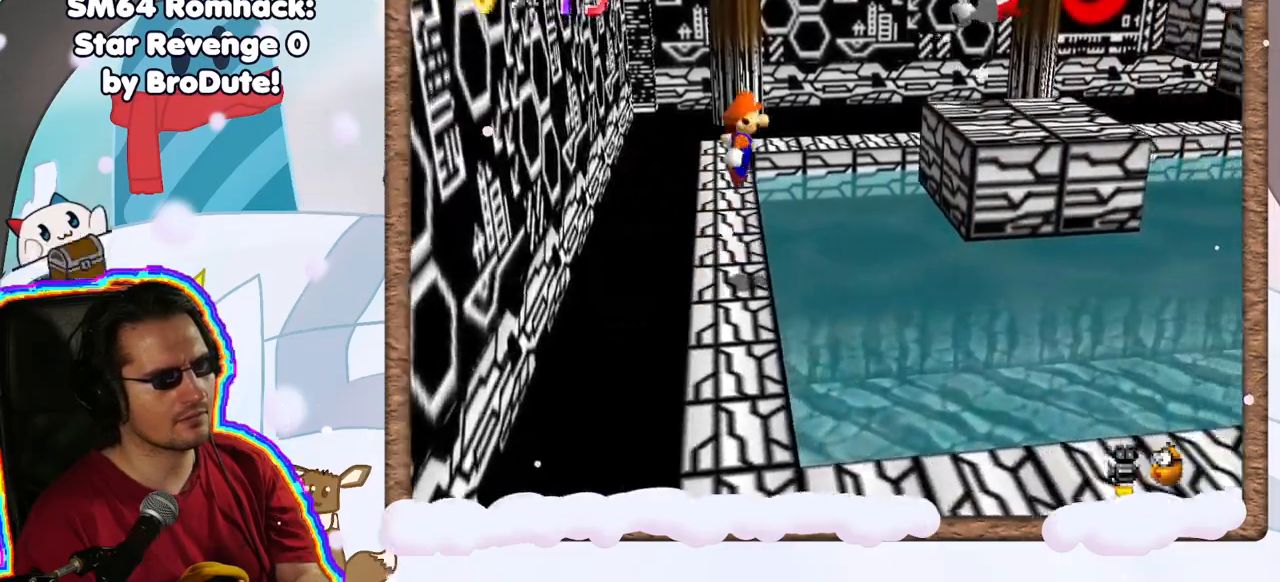
{"dt_ms": 500, "buttons": ["A", "B"], "left_stick": "left", "events": [[383, "left_stick", "left"], [433, "B", "down"]]}
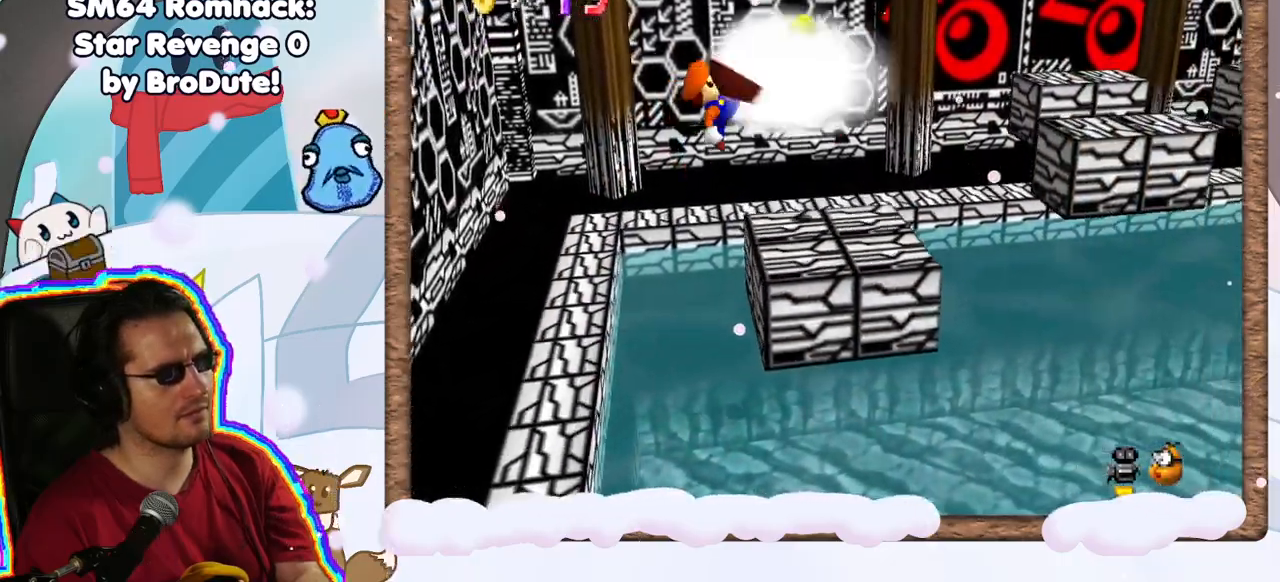
{"dt_ms": 500, "buttons": ["A"], "left_stick": "left", "events": [[117, "left_stick", "right"], [267, "B", "up"], [333, "A", "up"], [333, "left_stick", "left"], [433, "A", "down"]]}
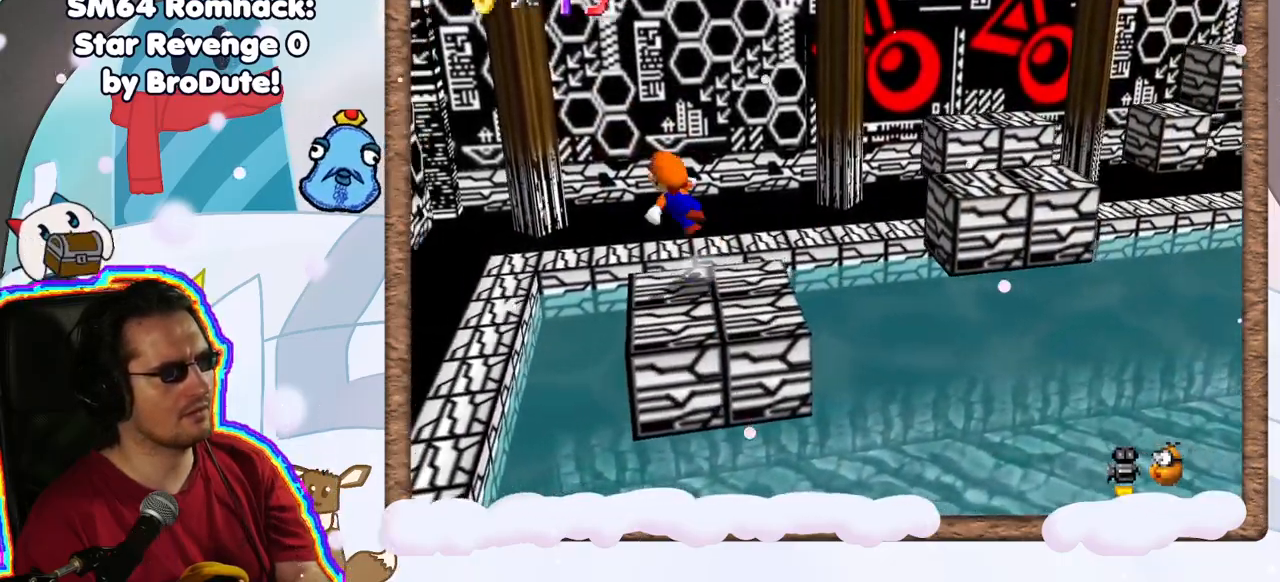
{"dt_ms": 500, "buttons": ["A"], "left_stick": "right", "events": [[267, "left_stick", "right"]]}
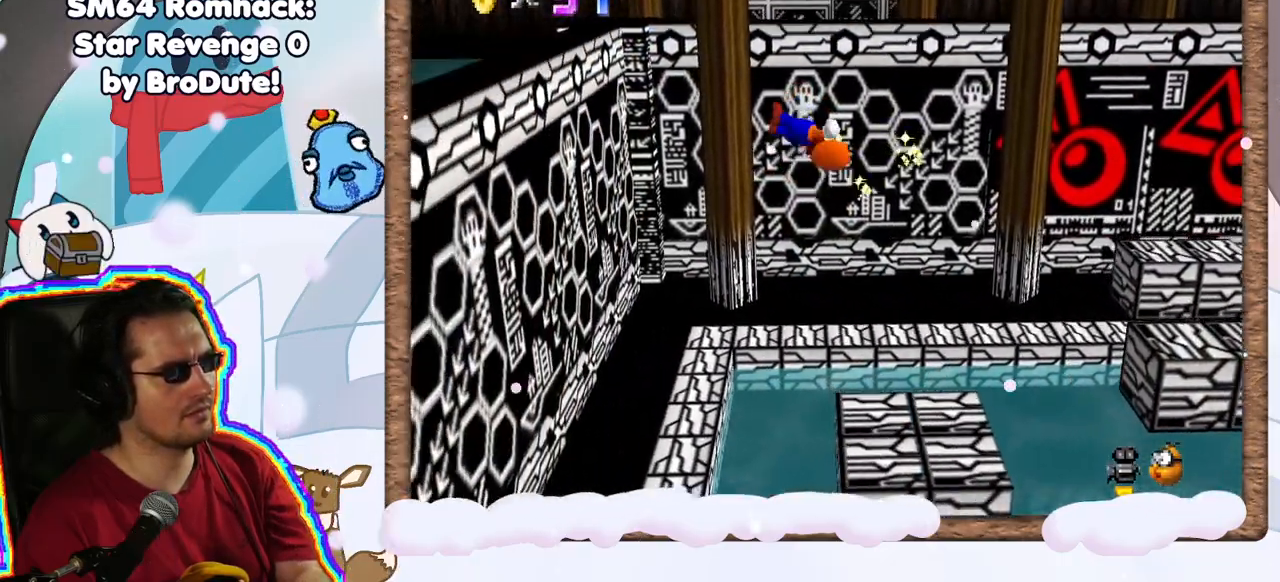
{"dt_ms": 500, "buttons": [], "left_stick": "right", "events": [[450, "A", "up"]]}
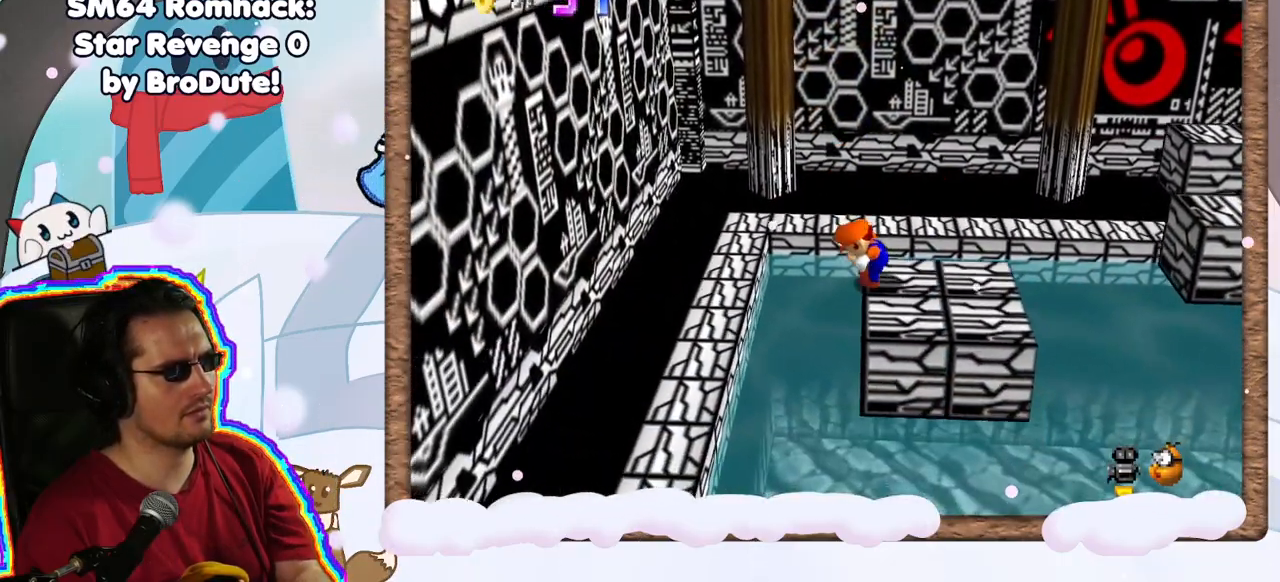
{"dt_ms": 500, "buttons": [], "left_stick": "center", "events": [[133, "left_stick", "center"]]}
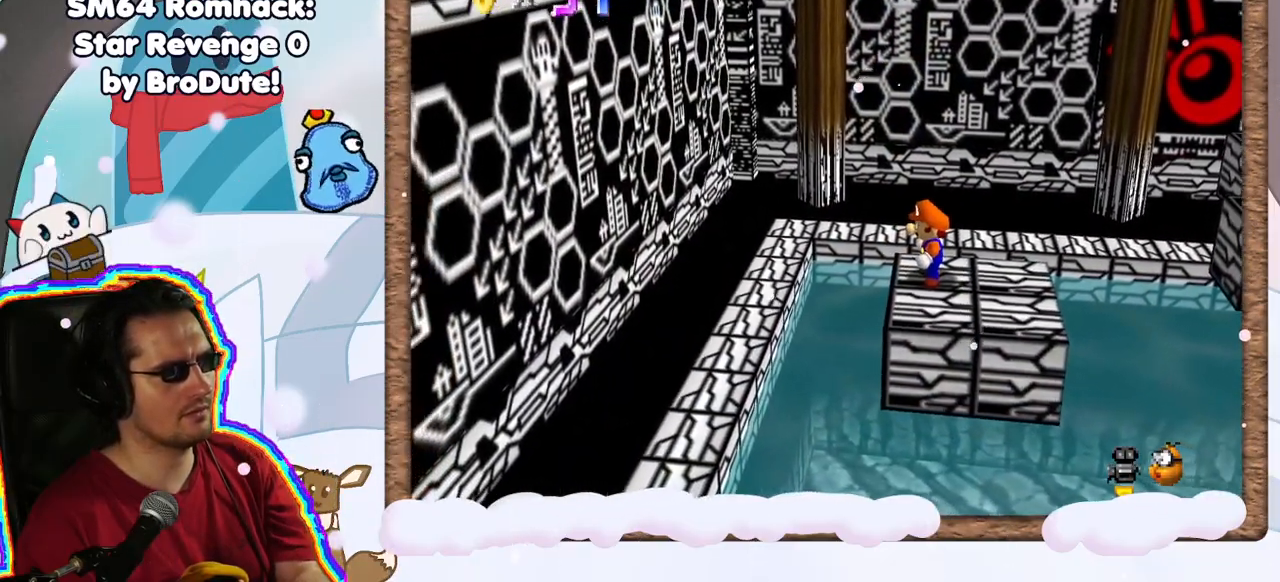
{"dt_ms": 500, "buttons": [], "left_stick": "right", "events": [[417, "left_stick", "right"]]}
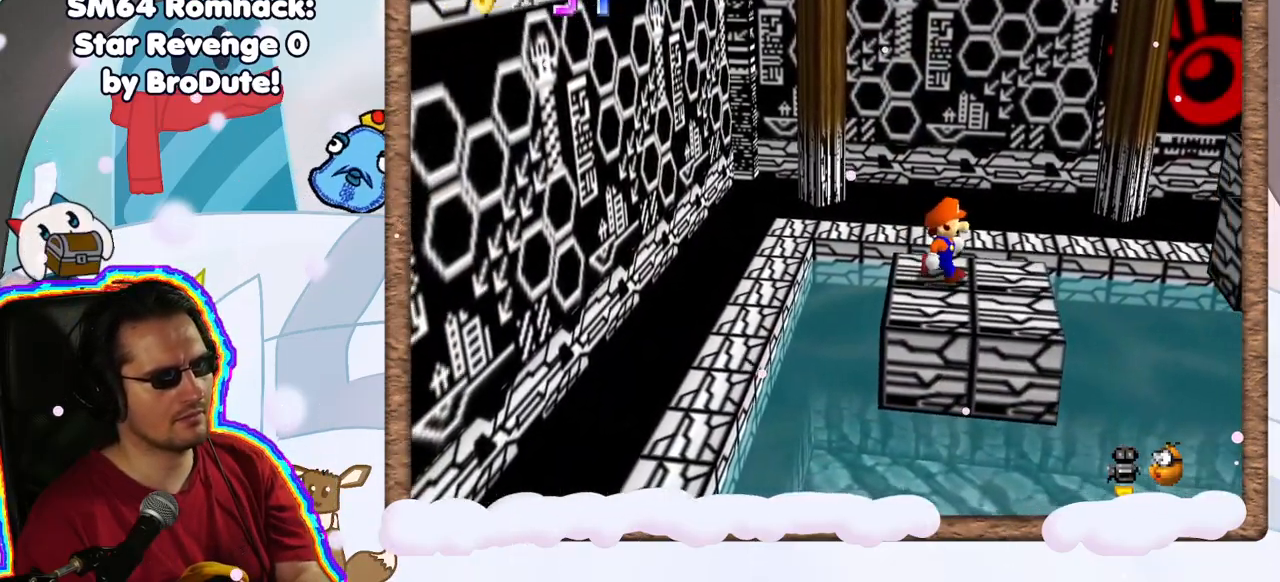
{"dt_ms": 500, "buttons": [], "left_stick": "right", "events": [[33, "left_stick", "center"], [350, "A", "down"], [433, "A", "up"], [433, "left_stick", "right"]]}
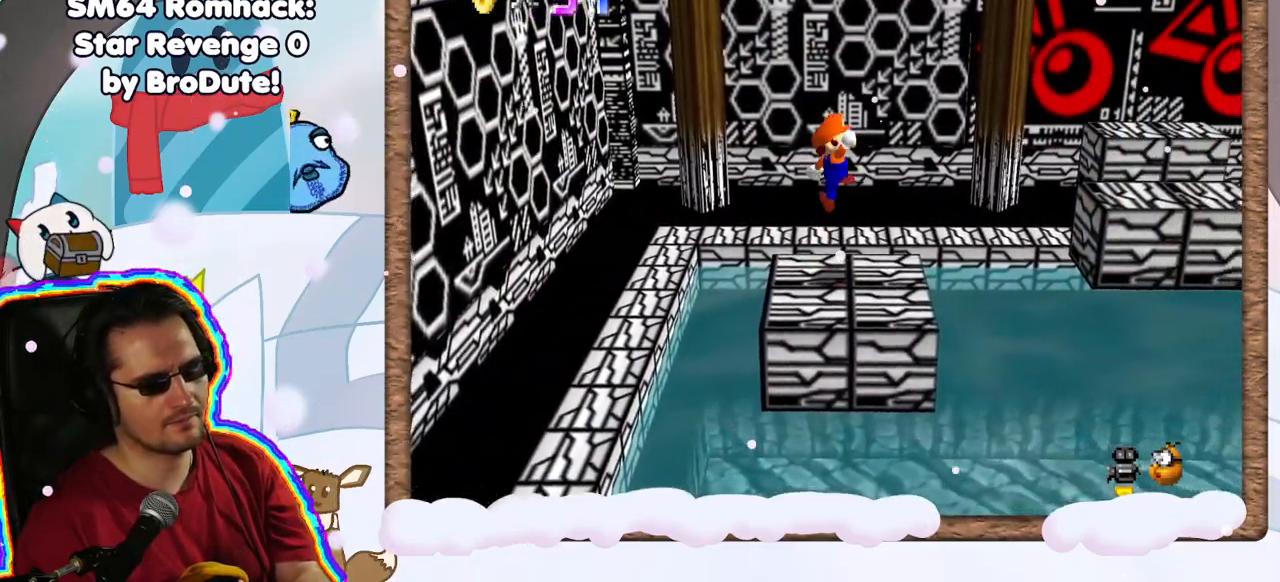
{"dt_ms": 500, "buttons": ["A"], "left_stick": "right", "events": [[417, "A", "down"]]}
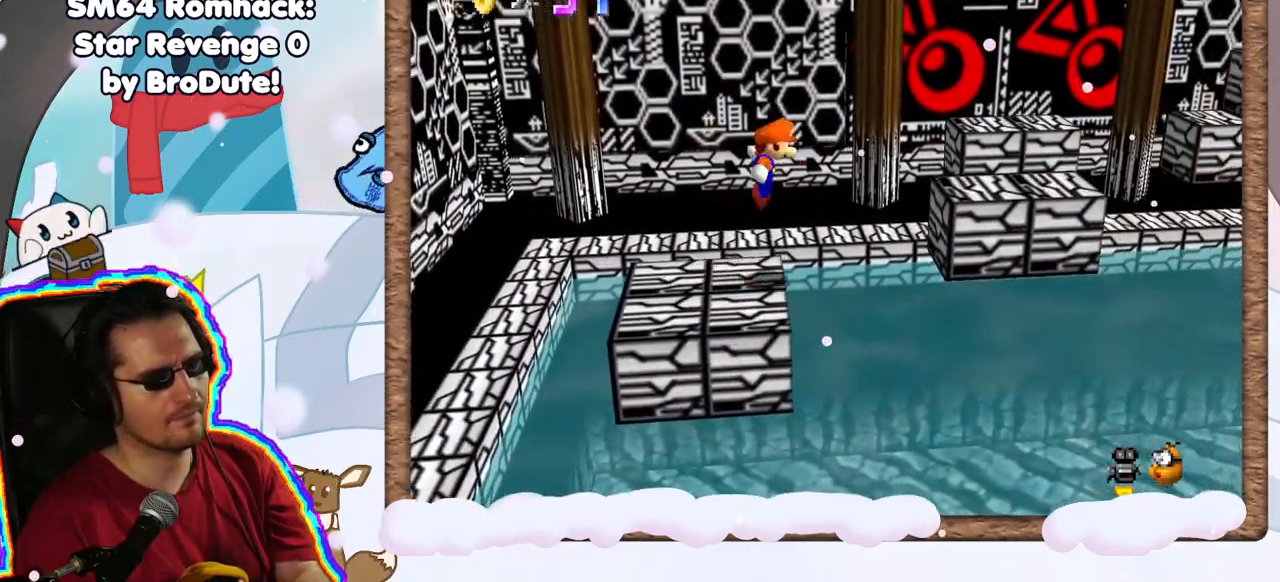
{"dt_ms": 500, "buttons": ["A"], "left_stick": "left", "events": [[183, "left_stick", "center"], [433, "left_stick", "left"]]}
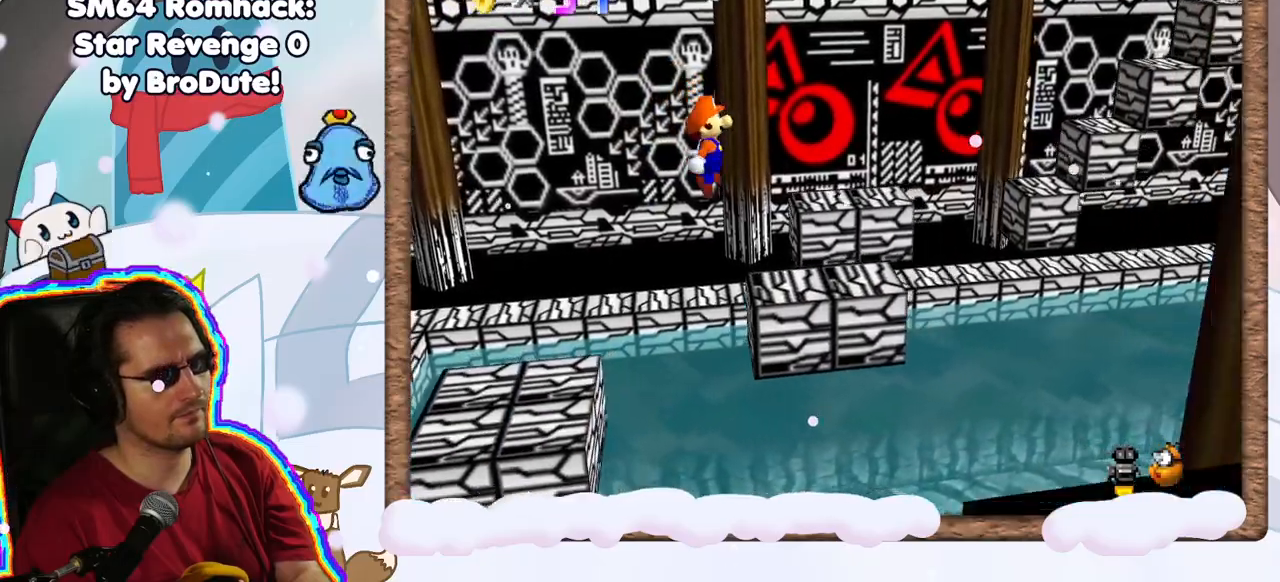
{"dt_ms": 500, "buttons": [], "left_stick": "right", "events": [[67, "left_stick", "center"], [217, "B", "down"], [433, "B", "up"], [467, "A", "up"], [500, "left_stick", "right"]]}
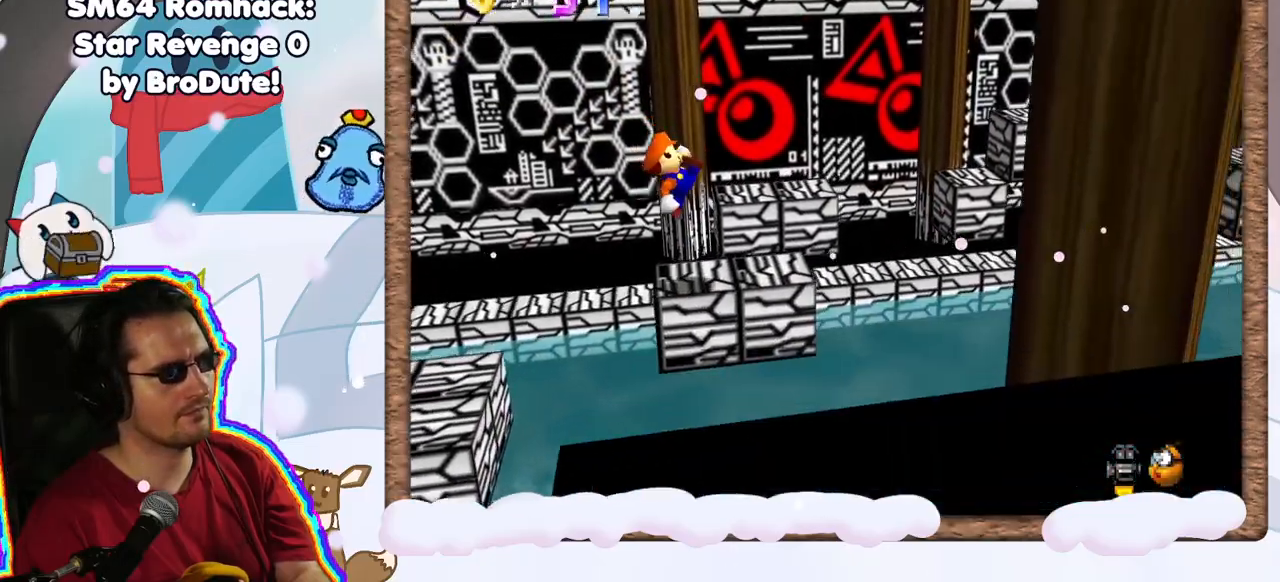
{"dt_ms": 500, "buttons": [], "left_stick": "center", "events": [[67, "C_LEFT", "down"], [117, "left_stick", "center"], [200, "C_LEFT", "up"], [333, "C_LEFT", "down"], [433, "C_LEFT", "up"]]}
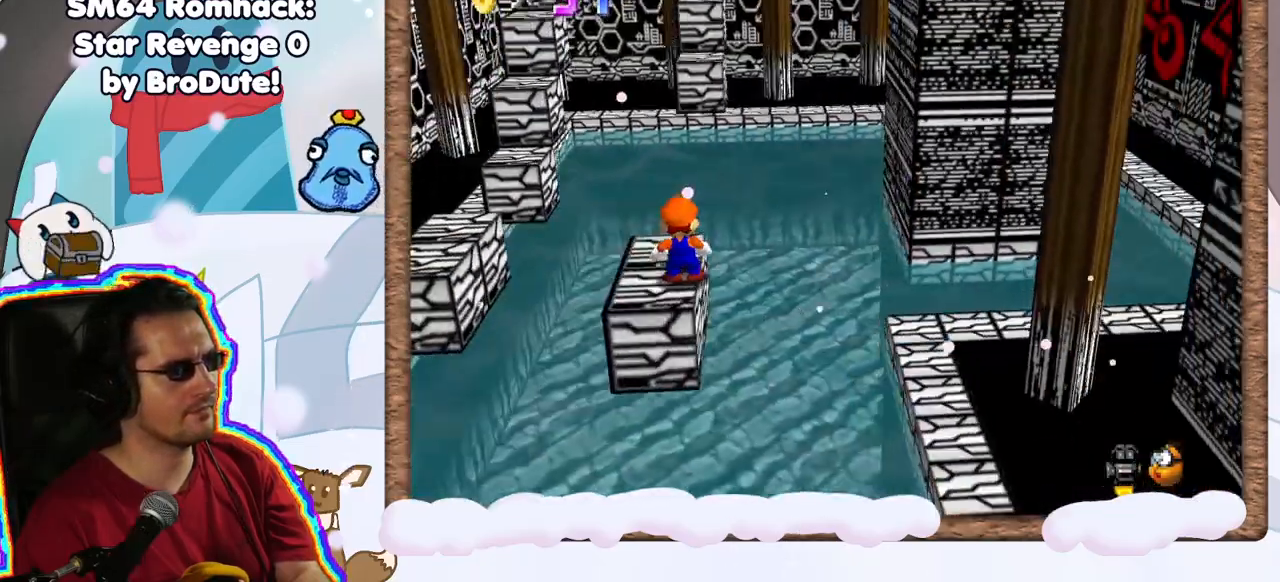
{"dt_ms": 500, "buttons": [], "left_stick": "up-left", "events": [[500, "left_stick", "up-left"]]}
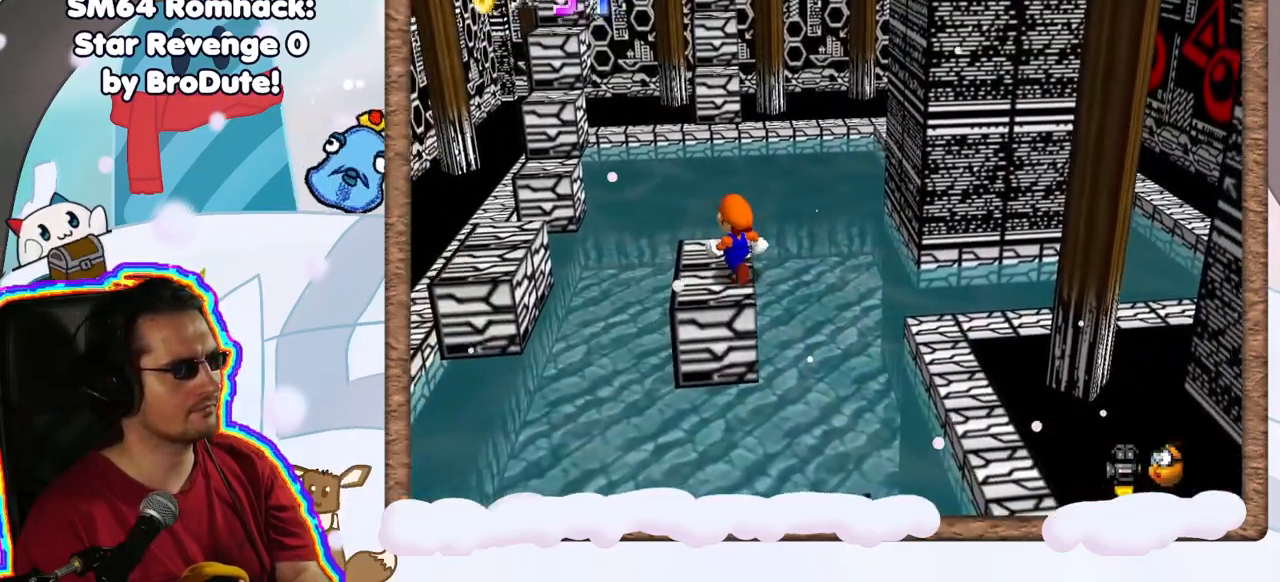
{"dt_ms": 500, "buttons": [], "left_stick": "center", "events": [[83, "left_stick", "center"]]}
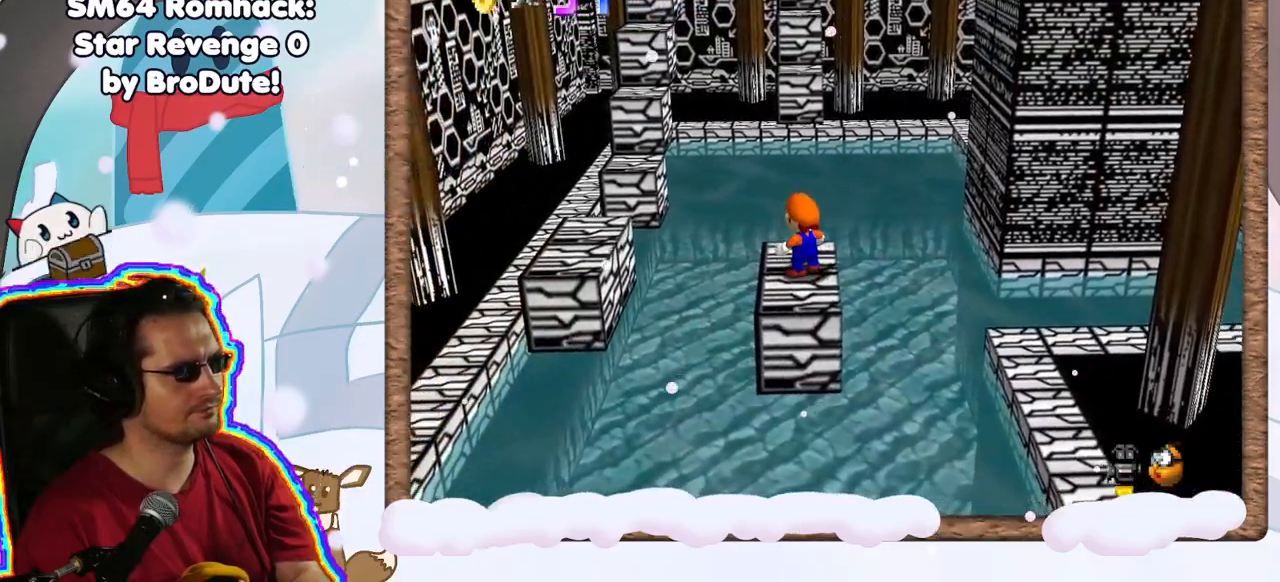
{"dt_ms": 500, "buttons": ["A"], "left_stick": "center", "events": [[483, "A", "down"]]}
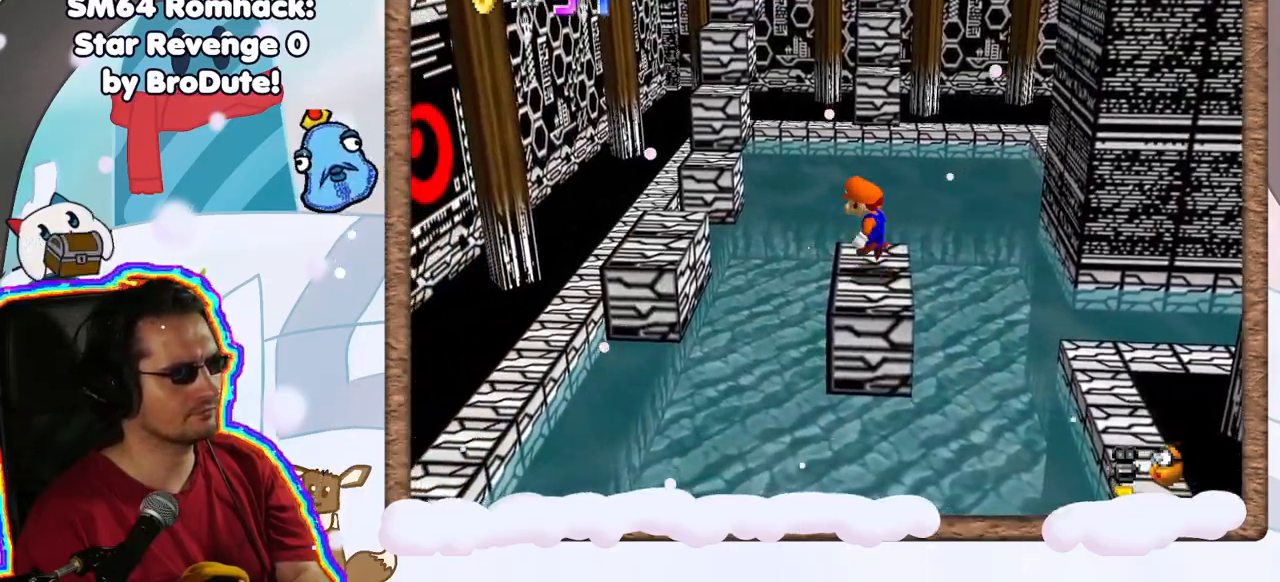
{"dt_ms": 500, "buttons": [], "left_stick": "up-left", "events": [[67, "A", "up"], [167, "left_stick", "up-left"]]}
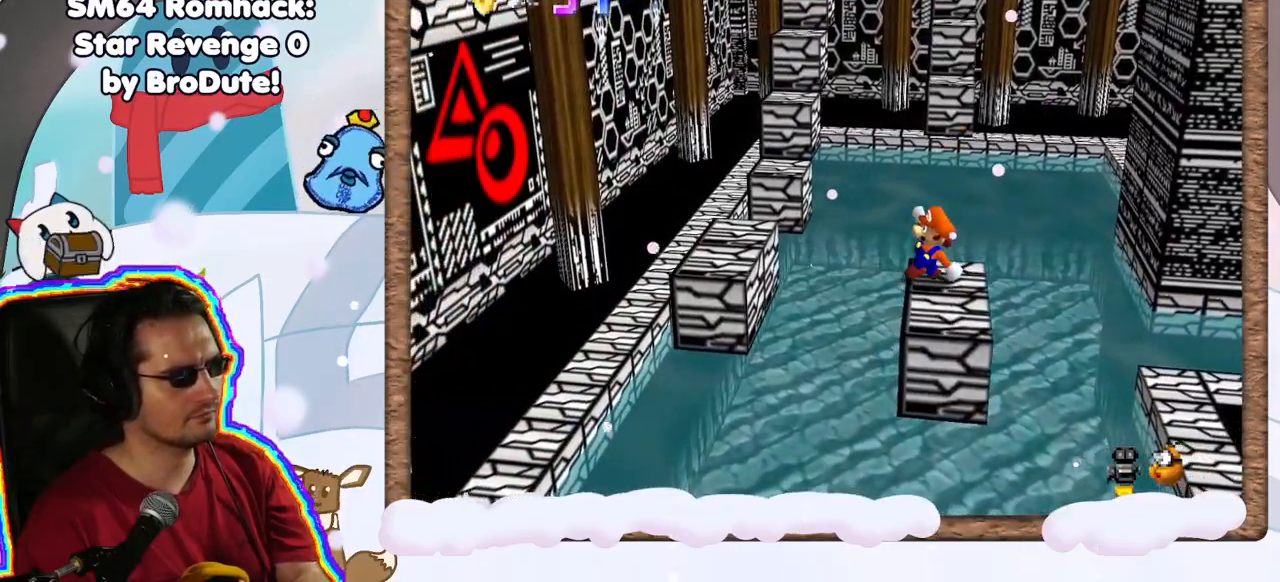
{"dt_ms": 500, "buttons": ["A"], "left_stick": "center", "events": [[50, "A", "down"], [467, "left_stick", "center"]]}
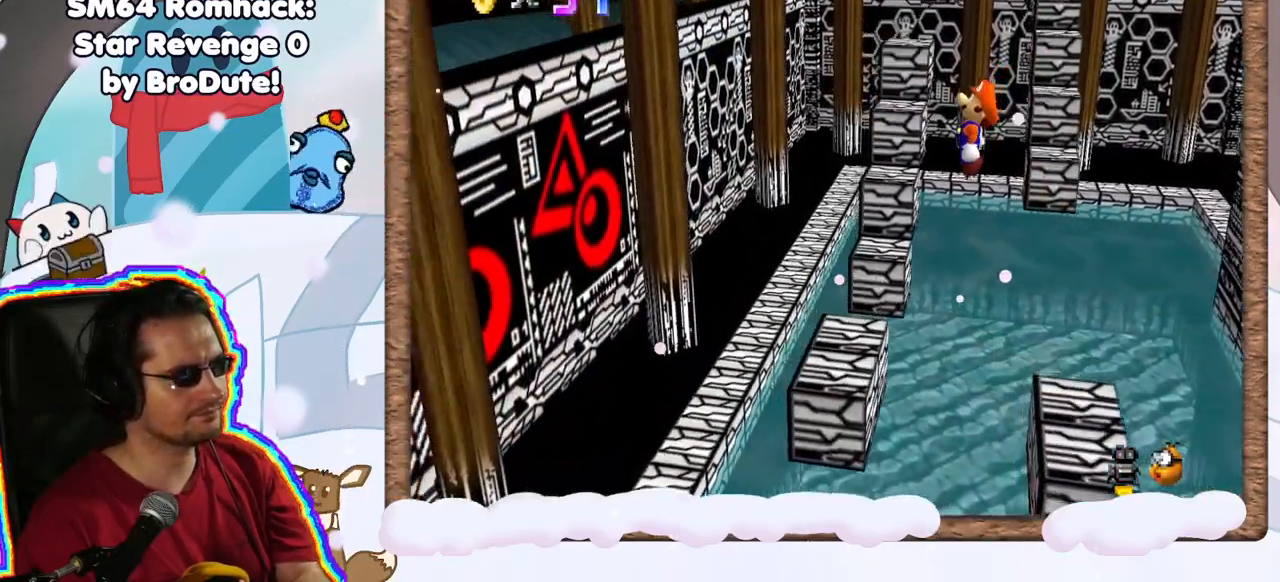
{"dt_ms": 500, "buttons": ["A", "B"], "left_stick": "down-right", "events": [[333, "left_stick", "right"], [383, "B", "down"], [483, "left_stick", "down-right"]]}
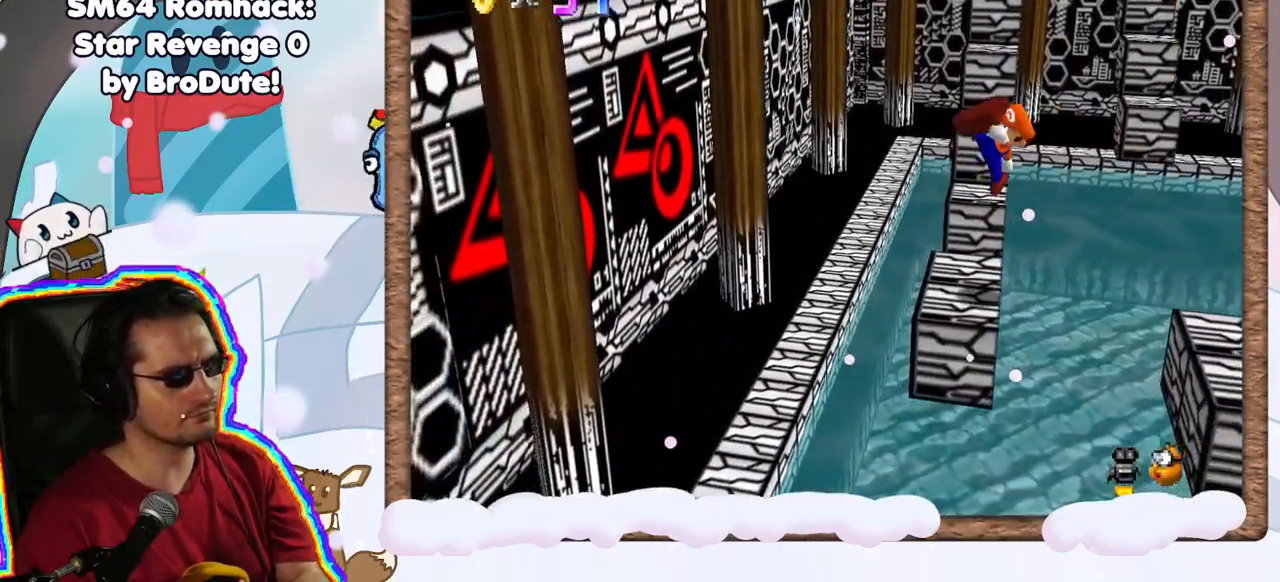
{"dt_ms": 500, "buttons": [], "left_stick": "center", "events": [[100, "B", "up"], [133, "A", "up"], [150, "left_stick", "center"]]}
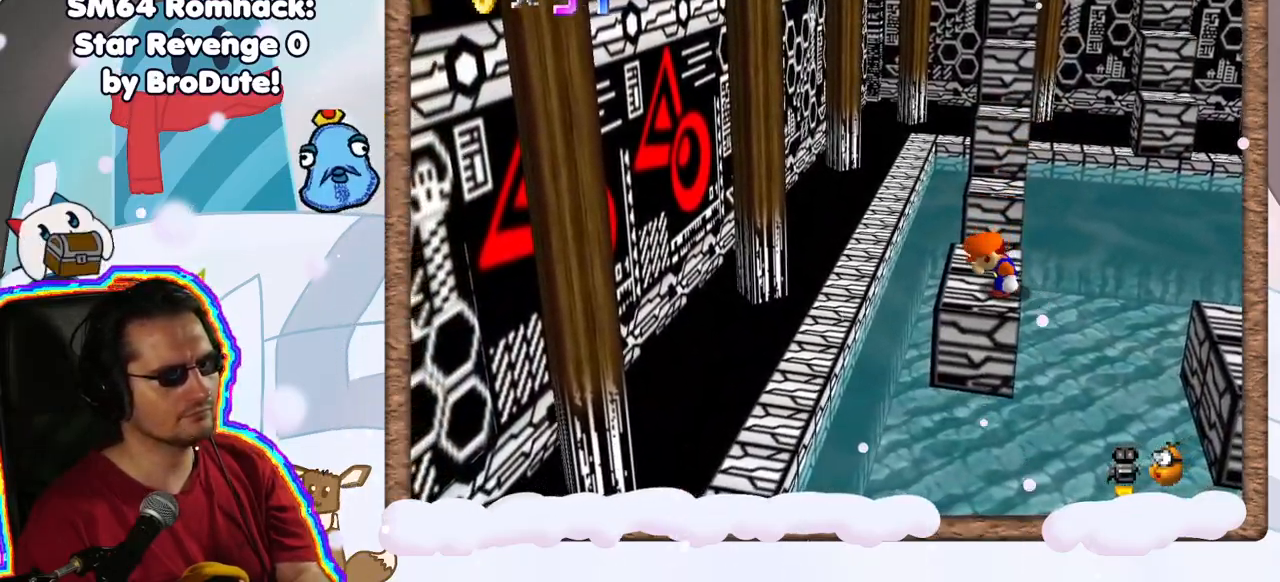
{"dt_ms": 1000, "buttons": [], "left_stick": "center", "events": [[183, "C_LEFT", "down"], [267, "C_LEFT", "up"], [400, "R1", "down"], [450, "R1", "up"], [517, "C_UP", "down"], [583, "C_UP", "up"], [683, "C_DOWN", "down"], [750, "C_DOWN", "up"], [750, "left_stick", "up"], [850, "left_stick", "center"]]}
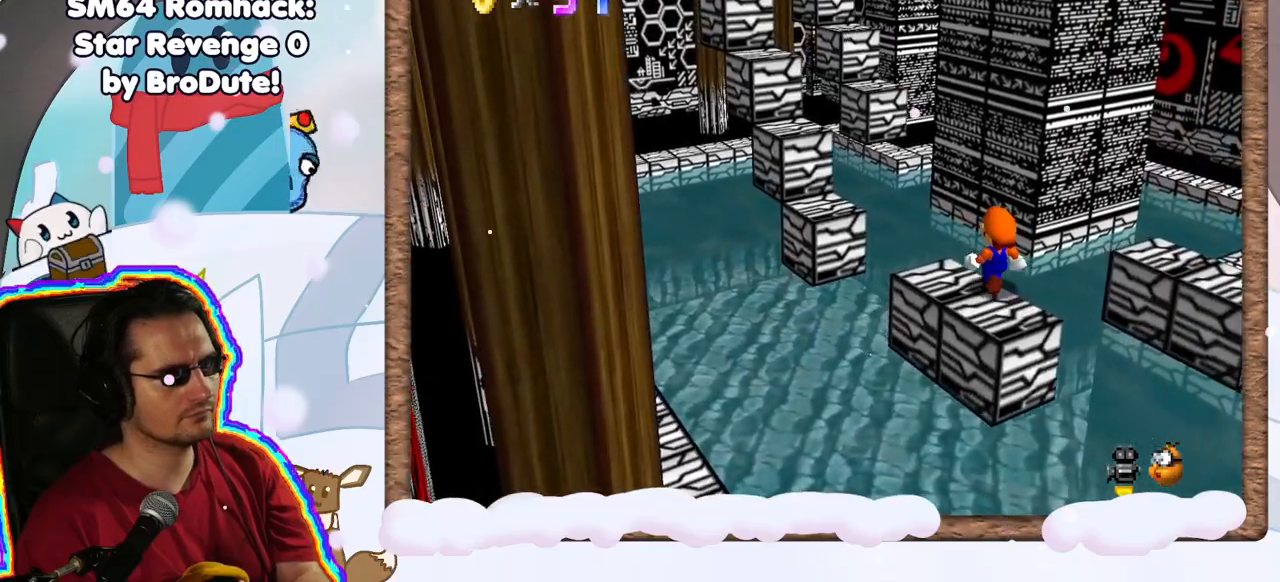
{"dt_ms": 500, "buttons": [], "left_stick": "center", "events": [[200, "A", "down"], [267, "A", "up"], [300, "left_stick", "up-left"], [500, "left_stick", "center"]]}
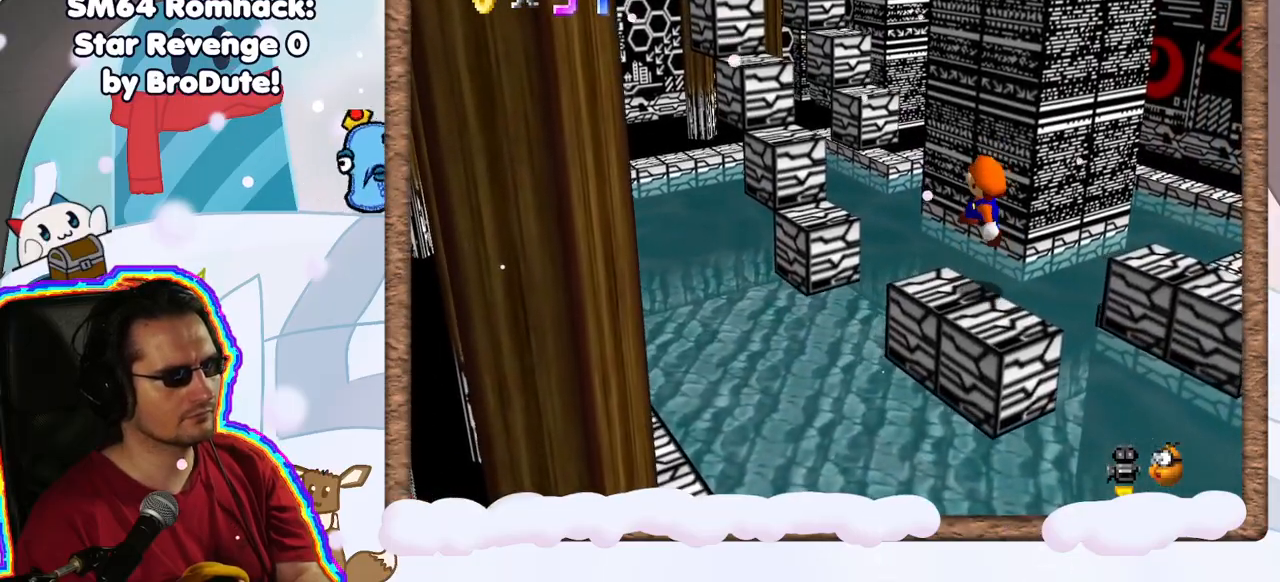
{"dt_ms": 500, "buttons": ["A"], "left_stick": "up-left", "events": [[50, "left_stick", "up-left"], [283, "A", "down"]]}
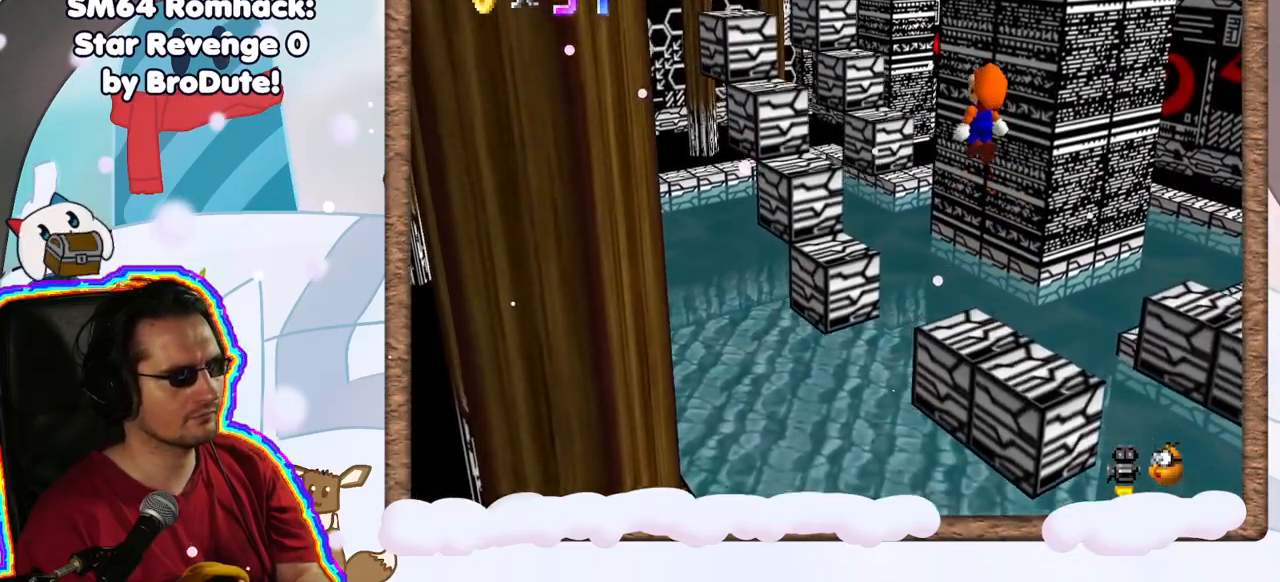
{"dt_ms": 500, "buttons": ["A"], "left_stick": "down", "events": [[400, "left_stick", "down"]]}
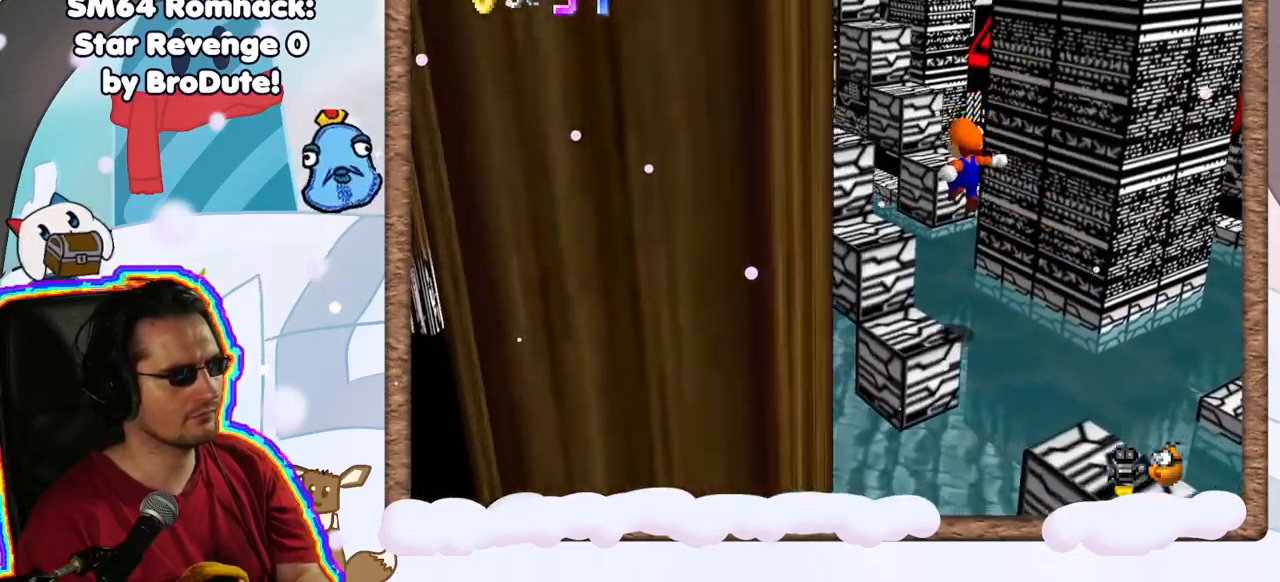
{"dt_ms": 500, "buttons": ["C_RIGHT"], "left_stick": "center", "events": [[83, "B", "down"], [283, "B", "up"], [300, "A", "up"], [317, "left_stick", "center"], [400, "C_RIGHT", "down"]]}